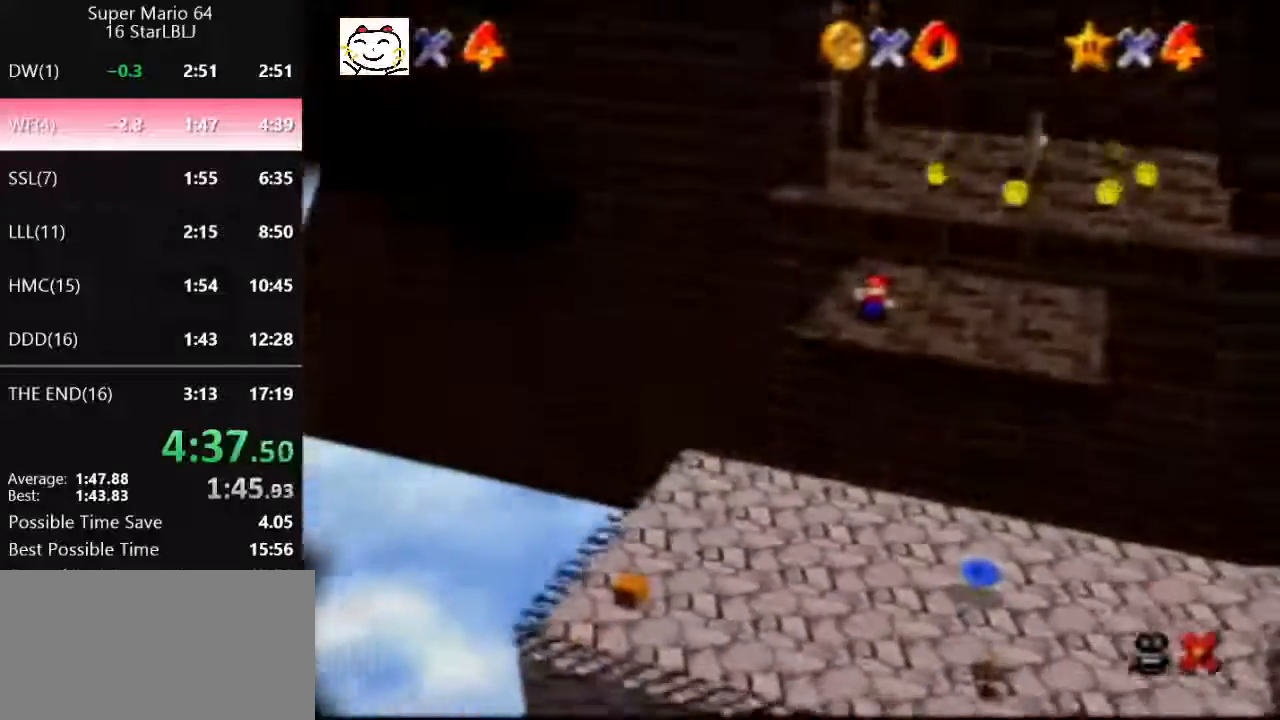
Gameplay with a controller (Nintendo layout); each line is a JSON object with the inputs held at the frame after it. "events" lists button and stick changes between this image and that frame as [ms after this image, input, new state], when the widget could be followed in between. Not read: L1 L3 R3.
{"buttons": [], "left_stick": "center", "events": []}
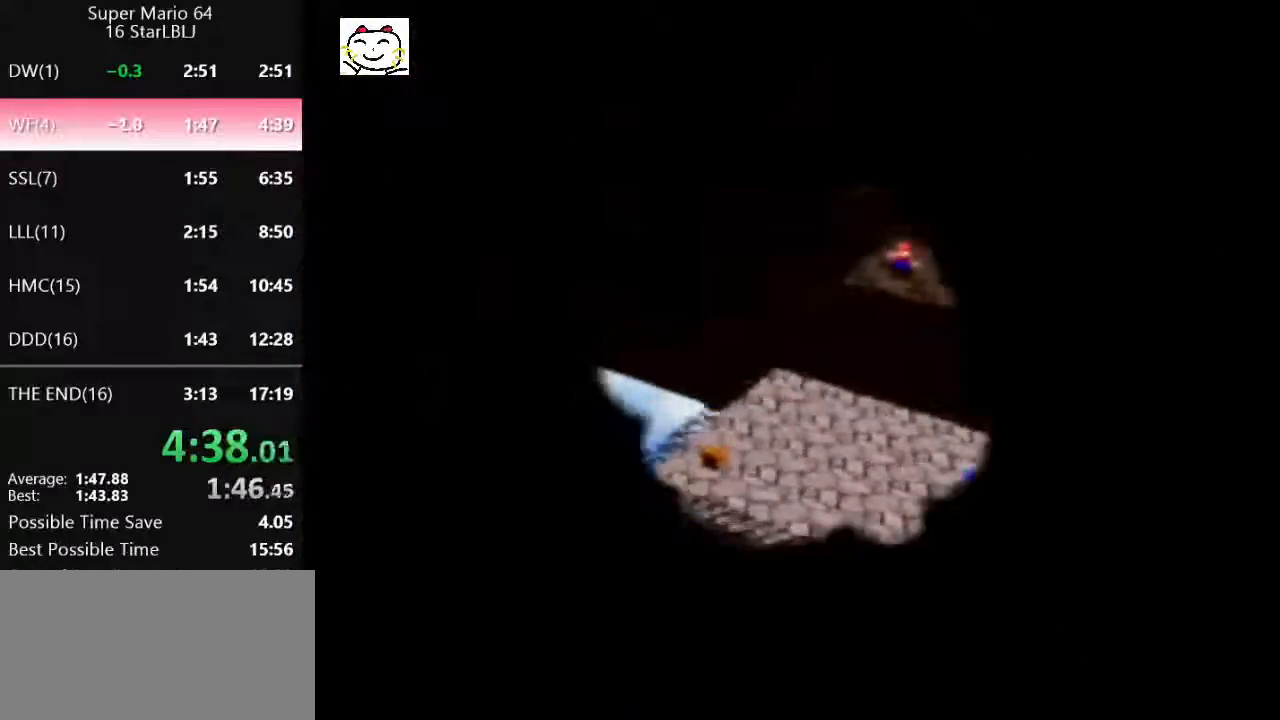
{"buttons": [], "left_stick": "center", "events": []}
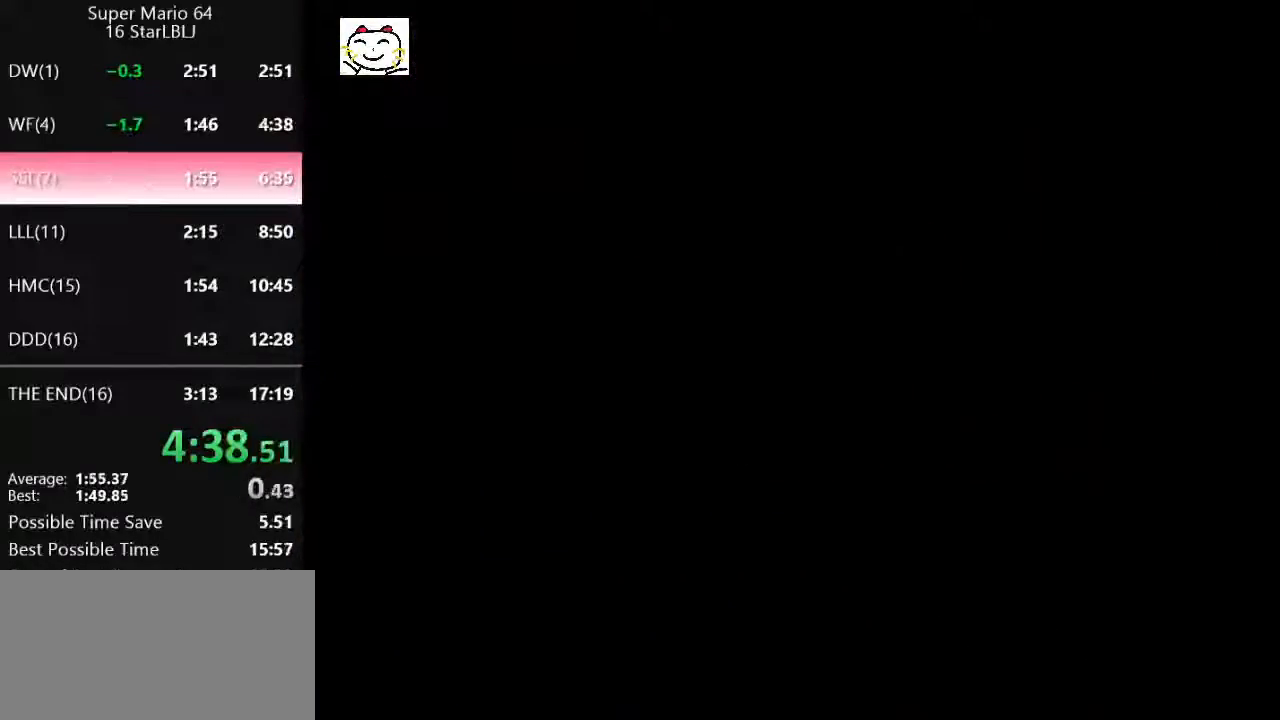
{"buttons": [], "left_stick": "center", "events": []}
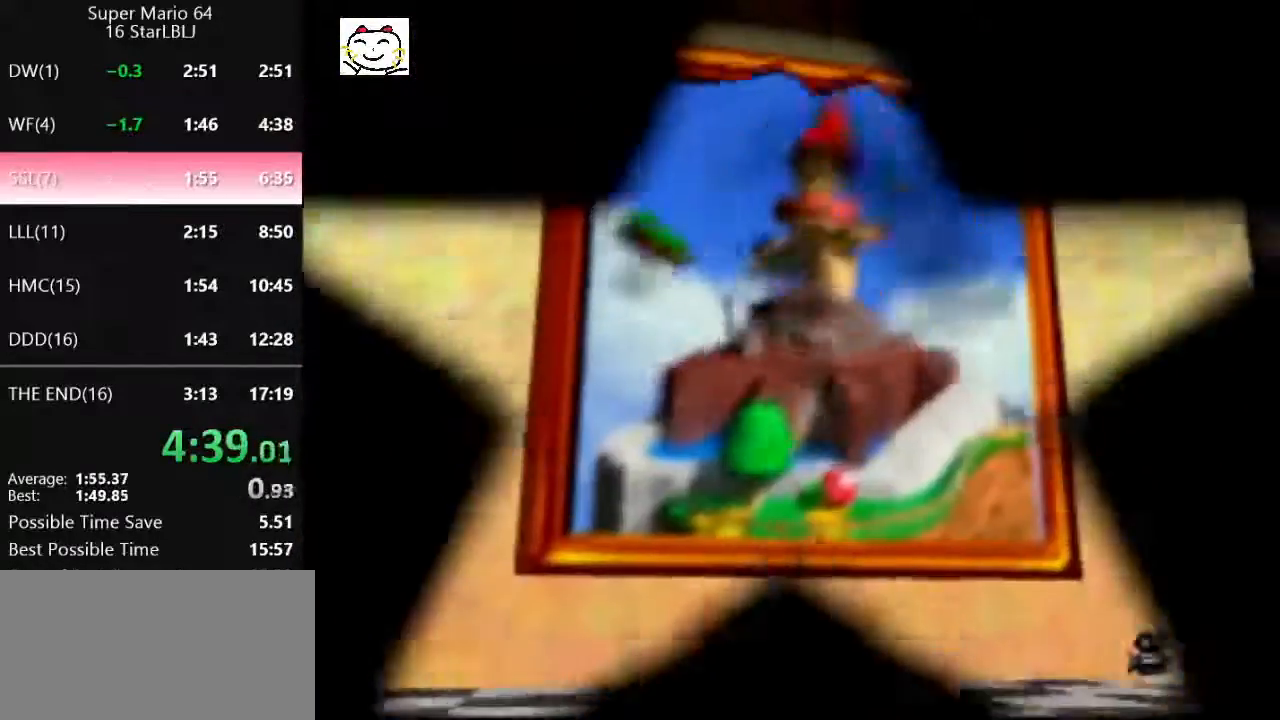
{"buttons": [], "left_stick": "center", "events": []}
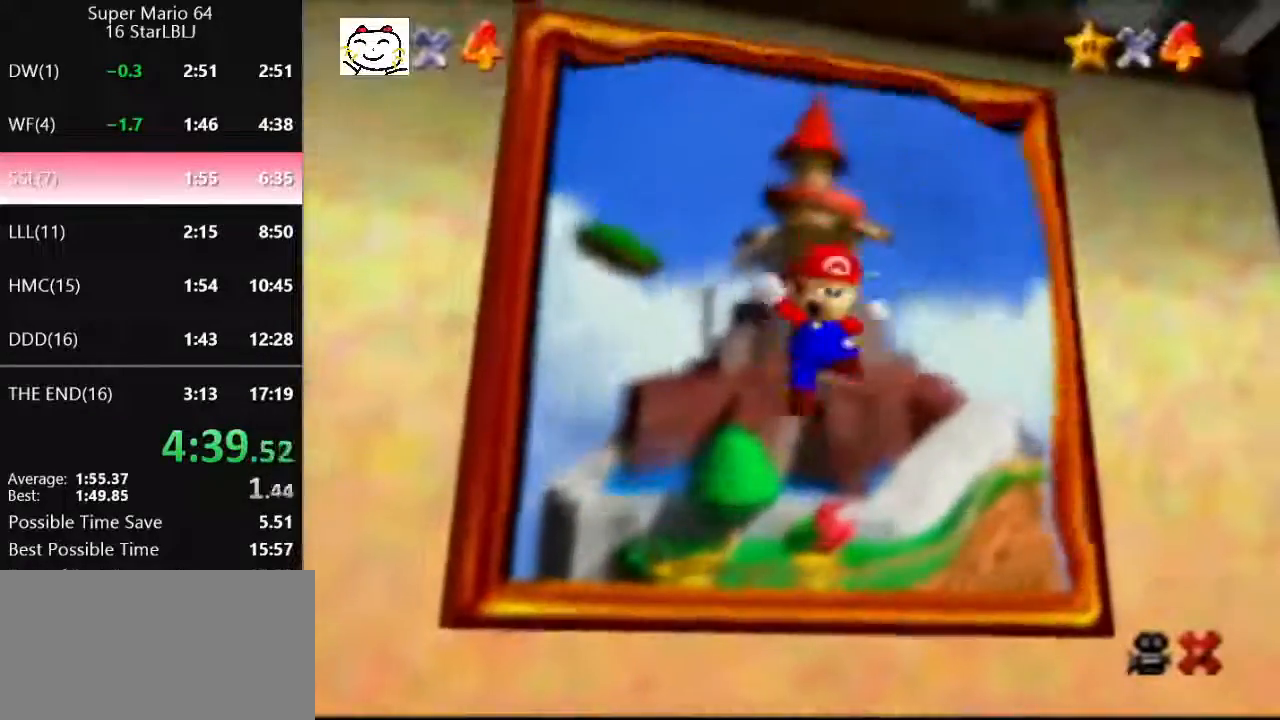
{"buttons": [], "left_stick": "center", "events": []}
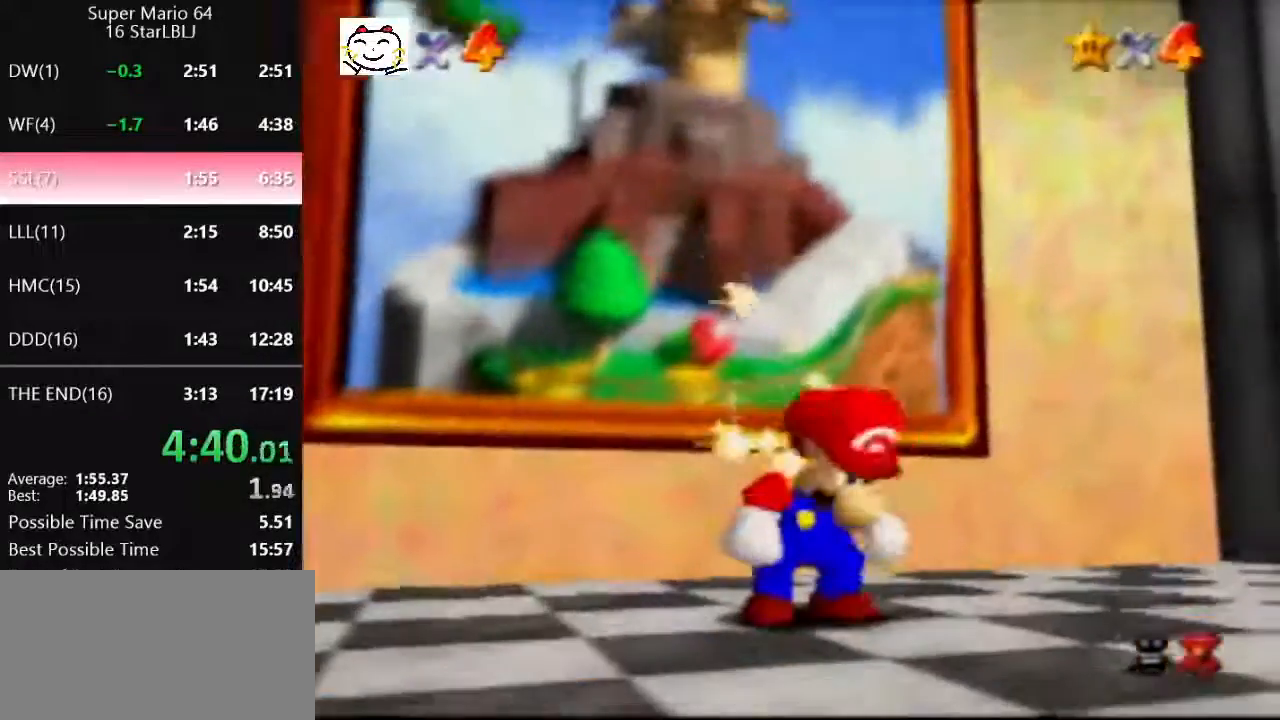
{"buttons": [], "left_stick": "down", "events": [[367, "left_stick", "down"]]}
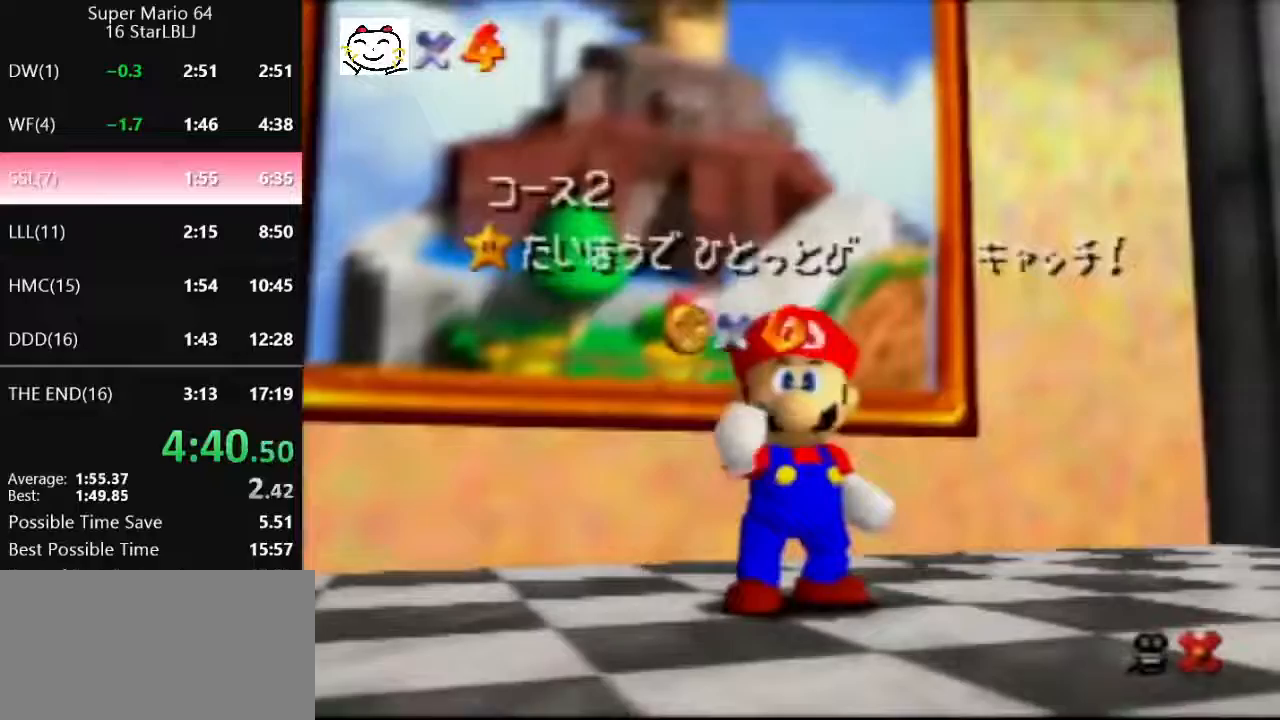
{"buttons": [], "left_stick": "center", "events": [[367, "left_stick", "center"]]}
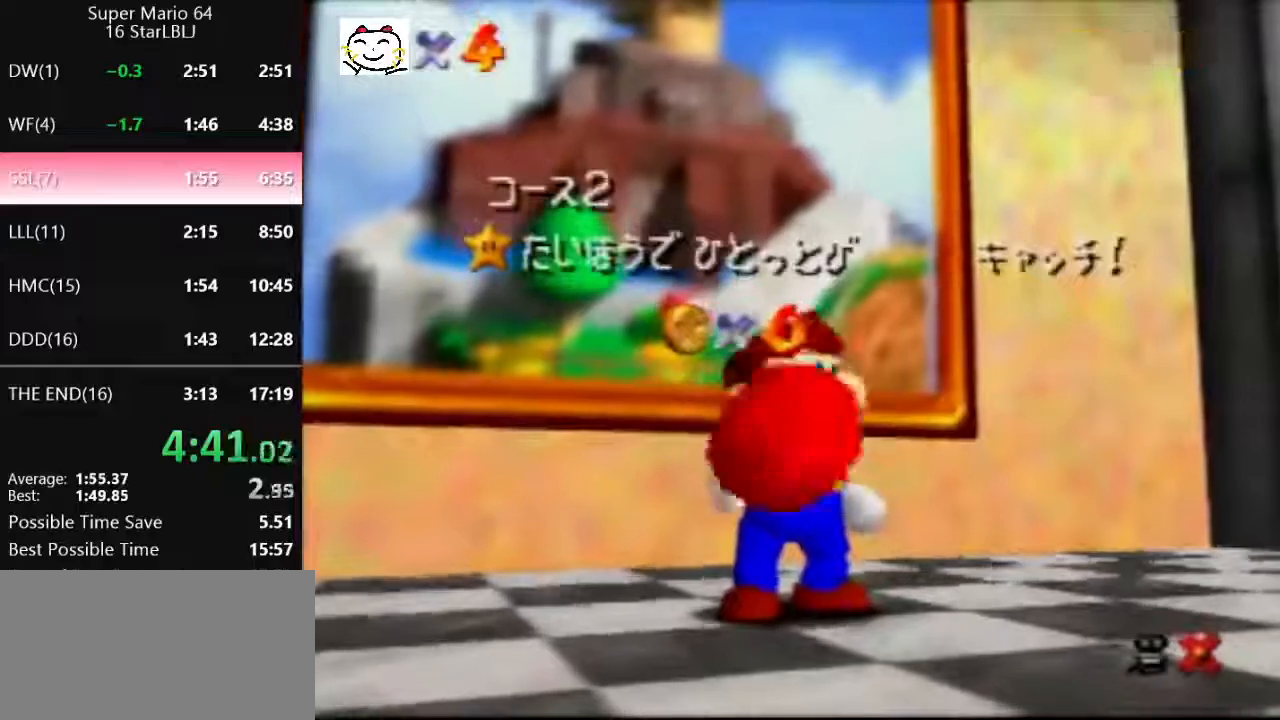
{"buttons": [], "left_stick": "down", "events": [[167, "left_stick", "down"]]}
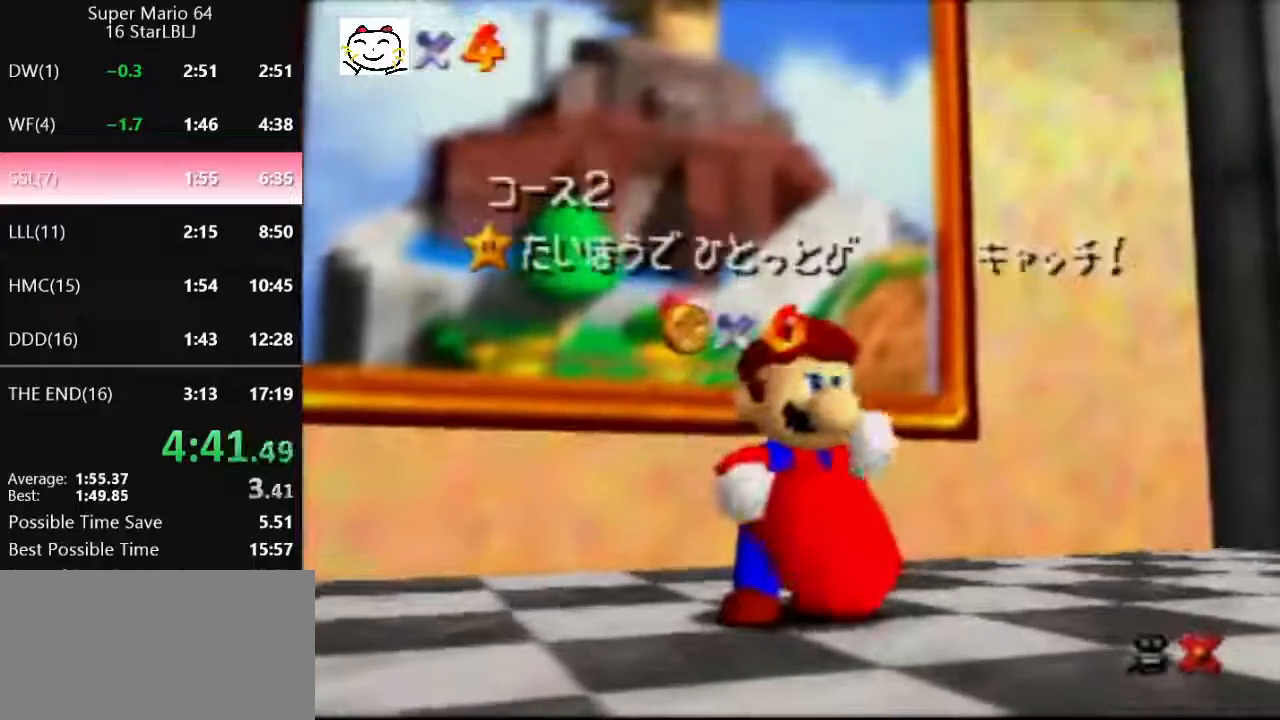
{"buttons": [], "left_stick": "down", "events": [[167, "left_stick", "center"], [433, "left_stick", "down"]]}
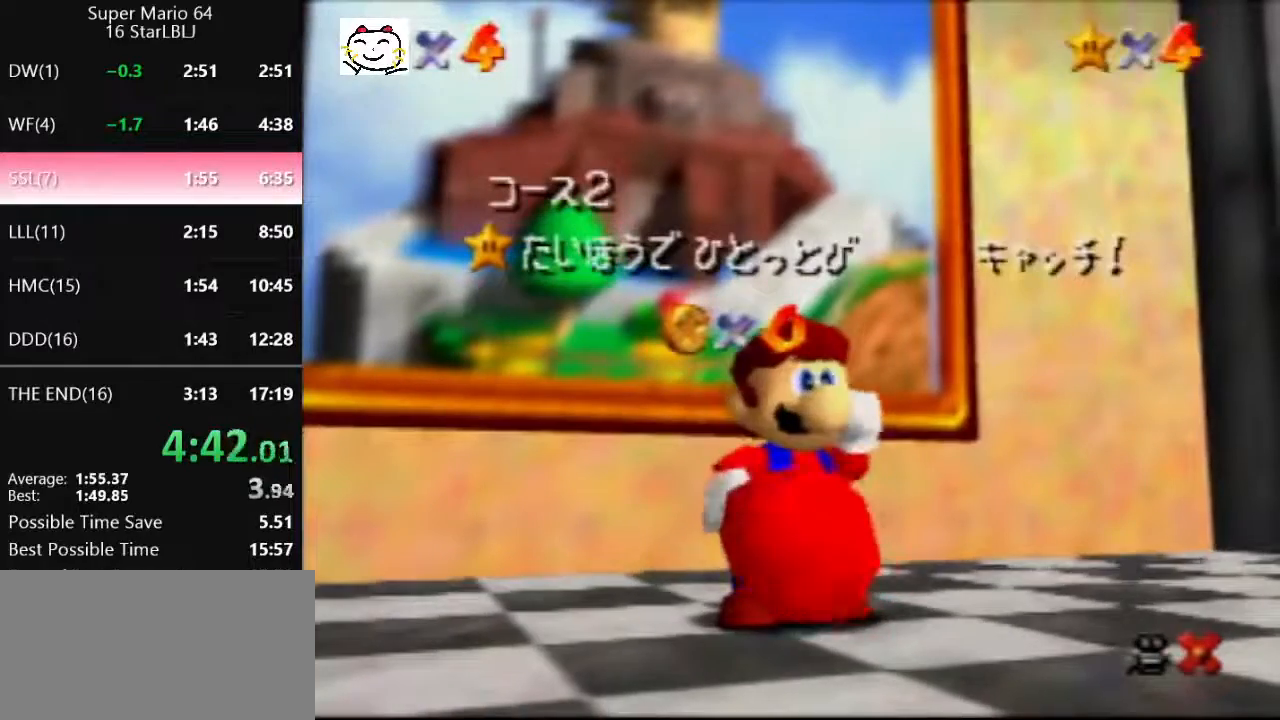
{"buttons": [], "left_stick": "down", "events": [[333, "A", "down"], [400, "A", "up"], [467, "A", "down"], [500, "A", "up"]]}
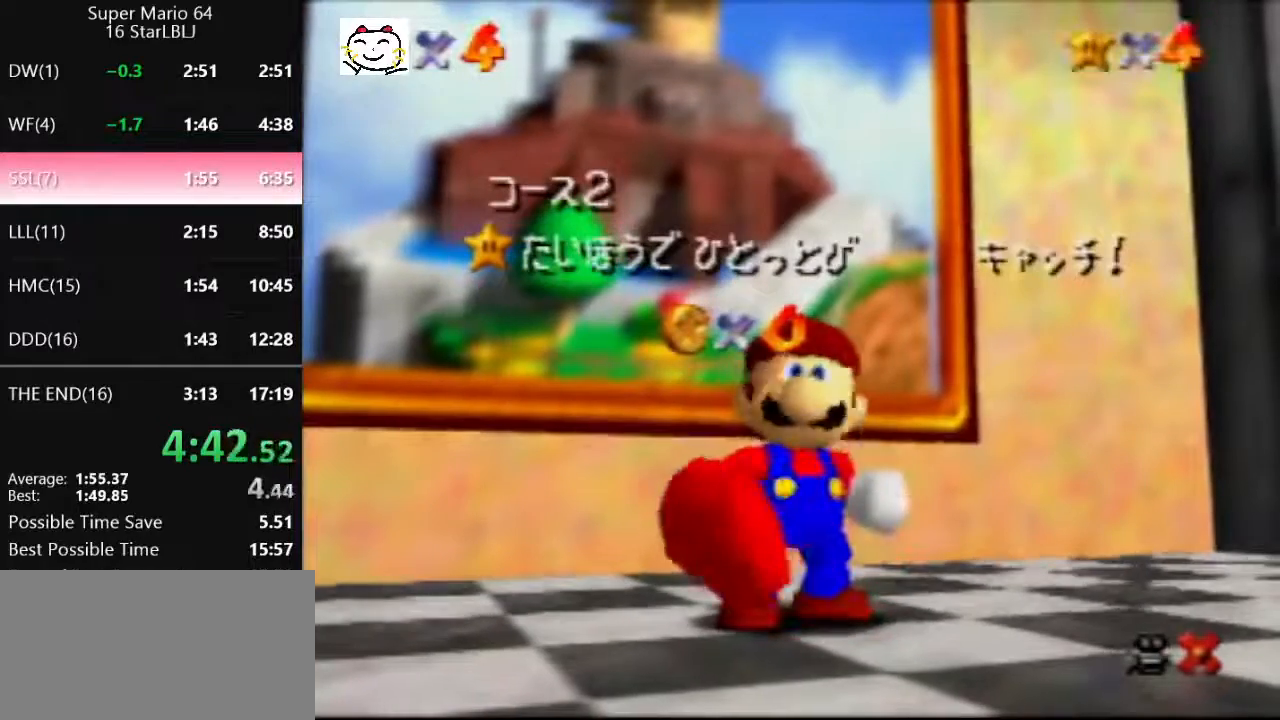
{"buttons": [], "left_stick": "down", "events": [[100, "A", "down"], [167, "A", "up"], [300, "A", "down"], [333, "A", "up"], [400, "A", "down"], [467, "A", "up"]]}
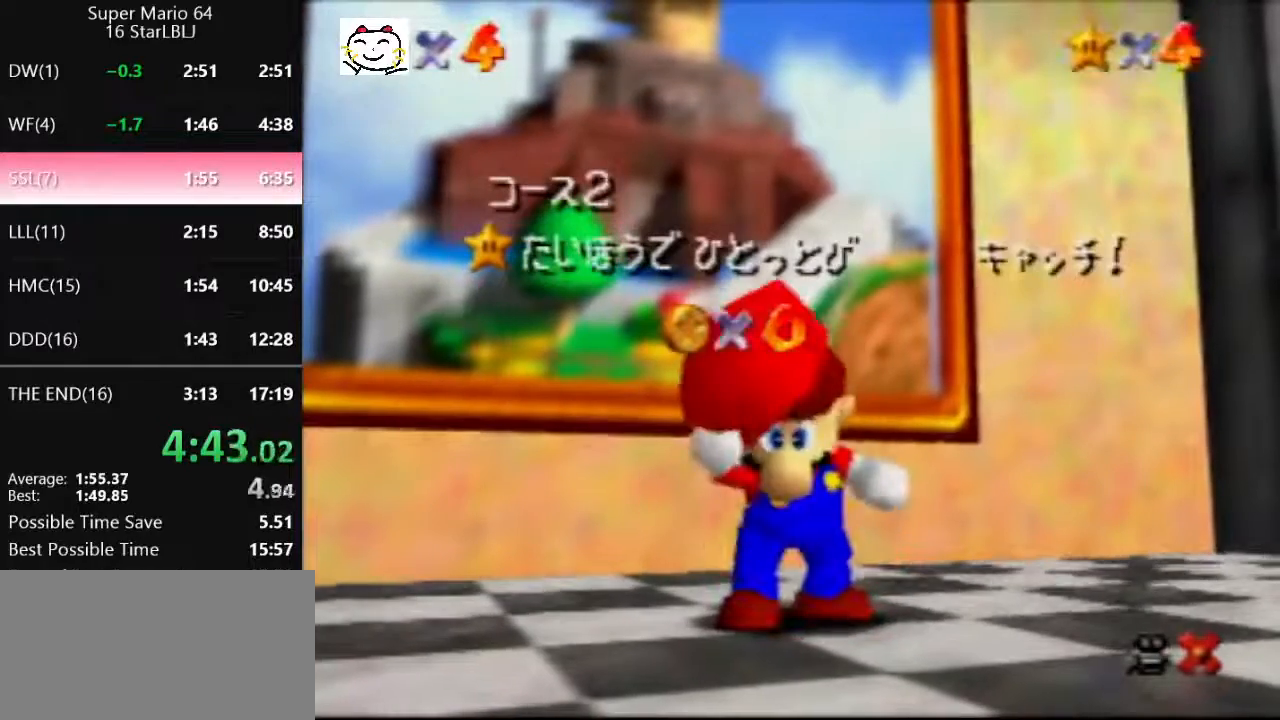
{"buttons": [], "left_stick": "down", "events": [[67, "A", "down"], [133, "A", "up"], [233, "A", "down"], [300, "A", "up"]]}
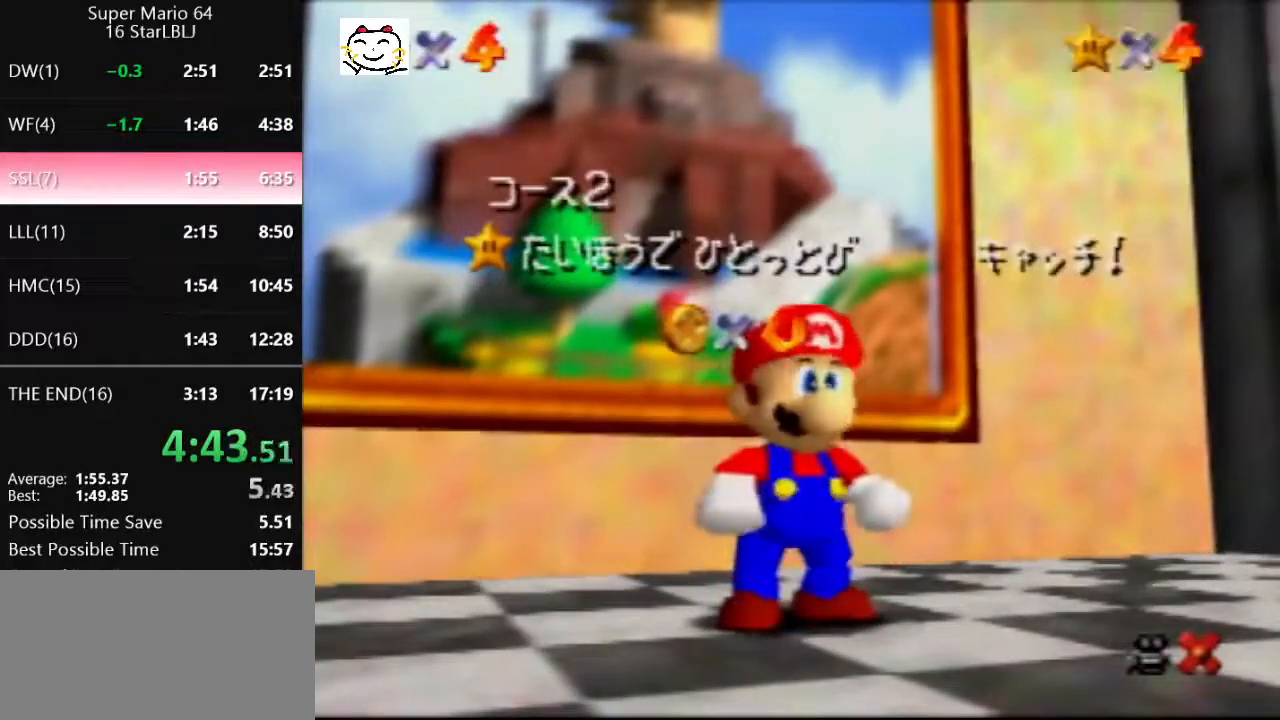
{"buttons": [], "left_stick": "down", "events": [[433, "A", "down"], [467, "A", "up"]]}
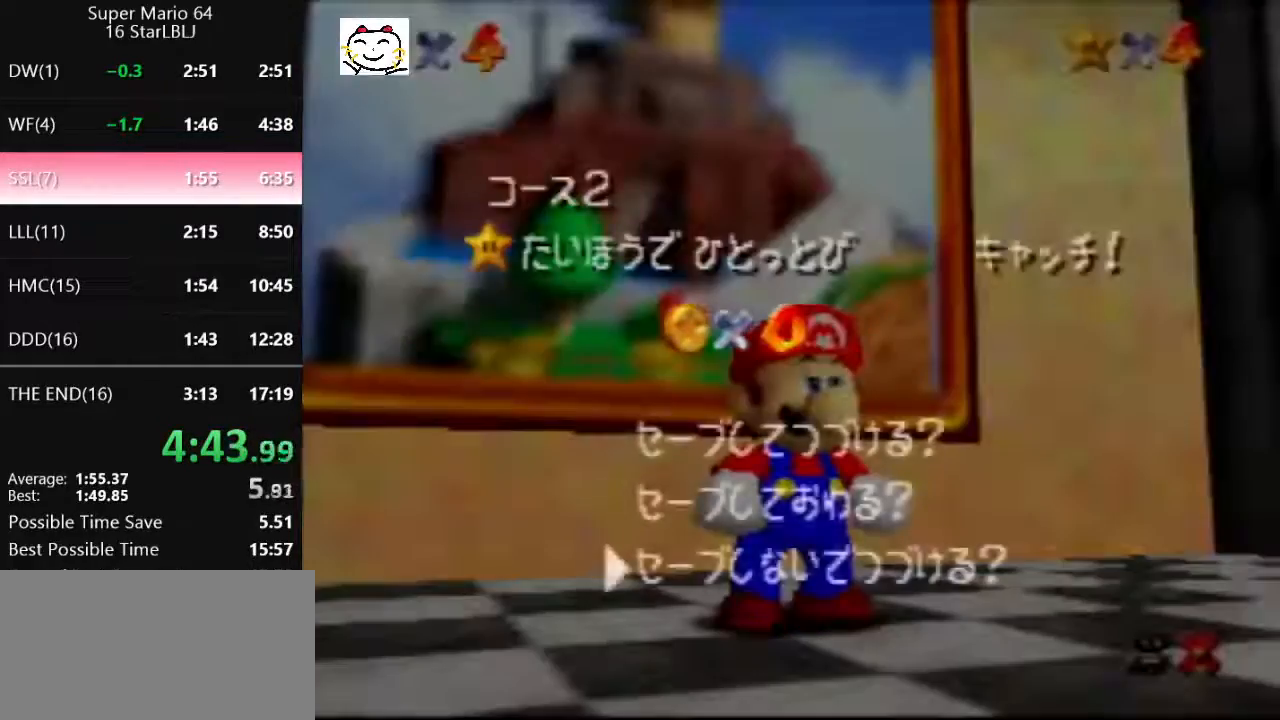
{"buttons": [], "left_stick": "down-right", "events": [[200, "A", "down"], [267, "left_stick", "down-right"], [333, "A", "up"]]}
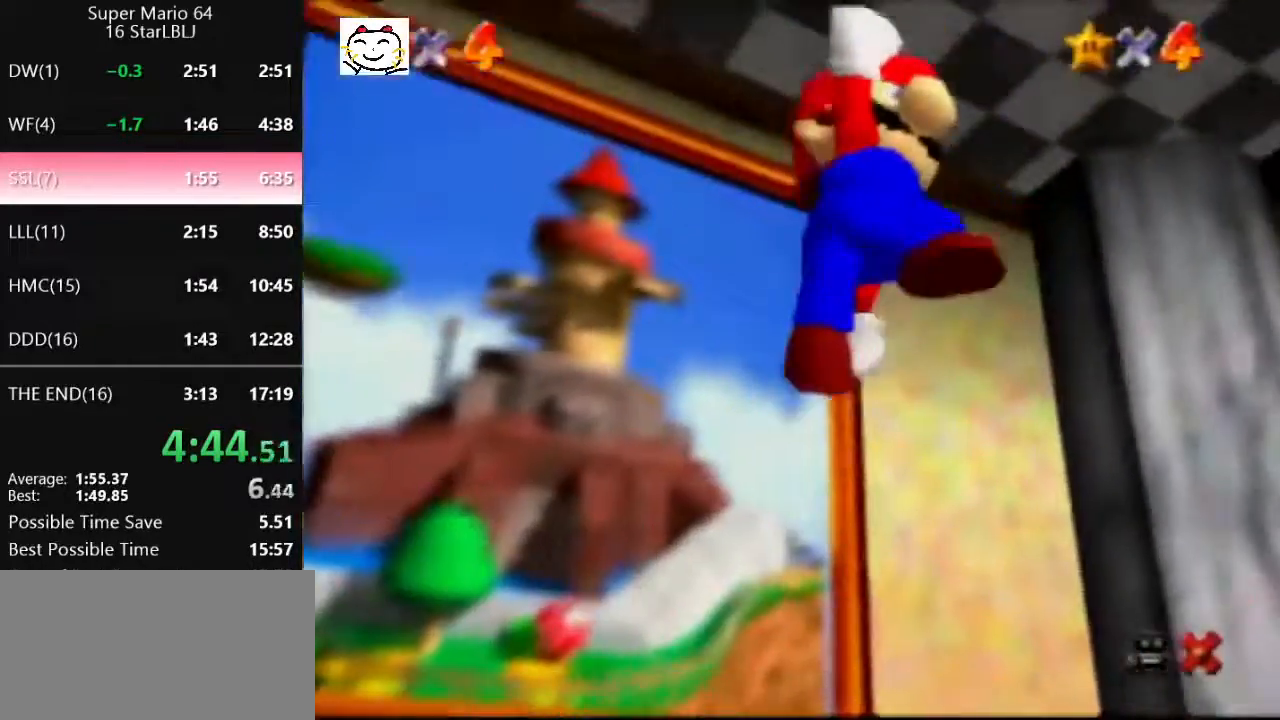
{"buttons": ["A", "B"], "left_stick": "up-right", "events": [[233, "A", "down"], [267, "B", "down"], [300, "A", "up"], [300, "B", "up"], [367, "A", "down"], [367, "B", "down"], [400, "B", "up"], [433, "B", "down"], [433, "left_stick", "up-right"]]}
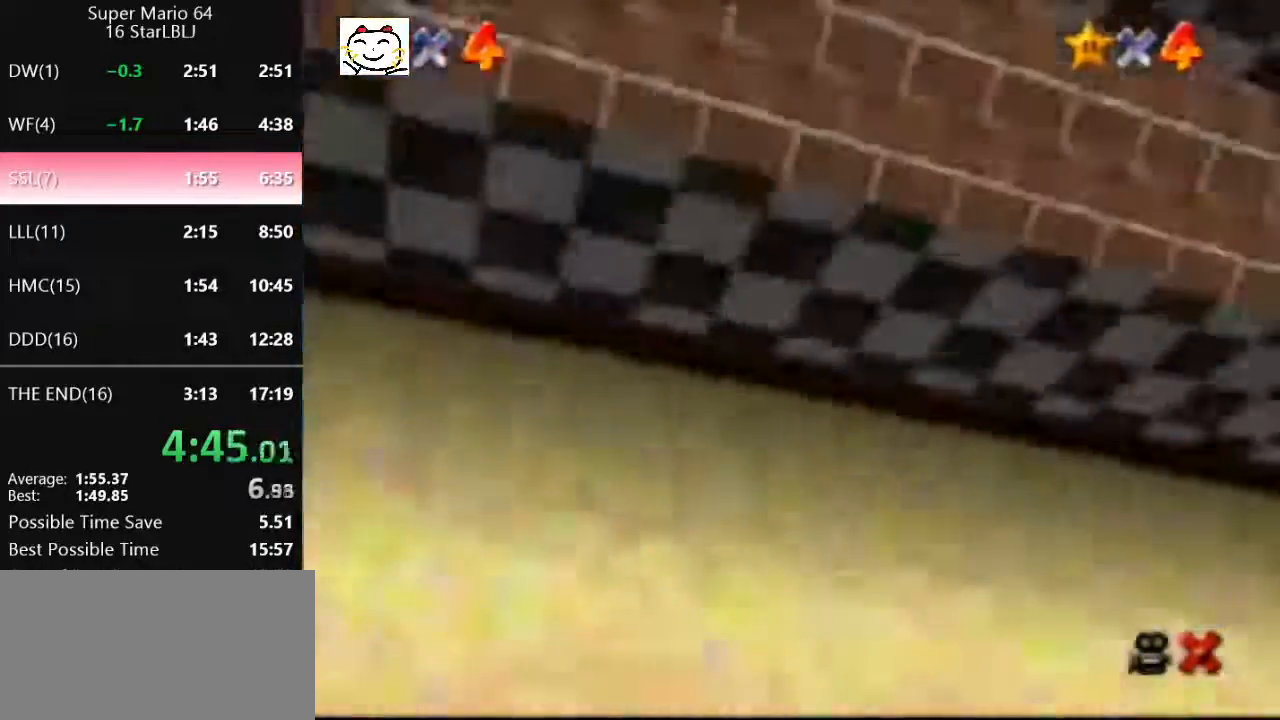
{"buttons": ["A"], "left_stick": "up", "events": [[33, "A", "up"], [33, "B", "up"], [100, "left_stick", "up"], [400, "A", "down"]]}
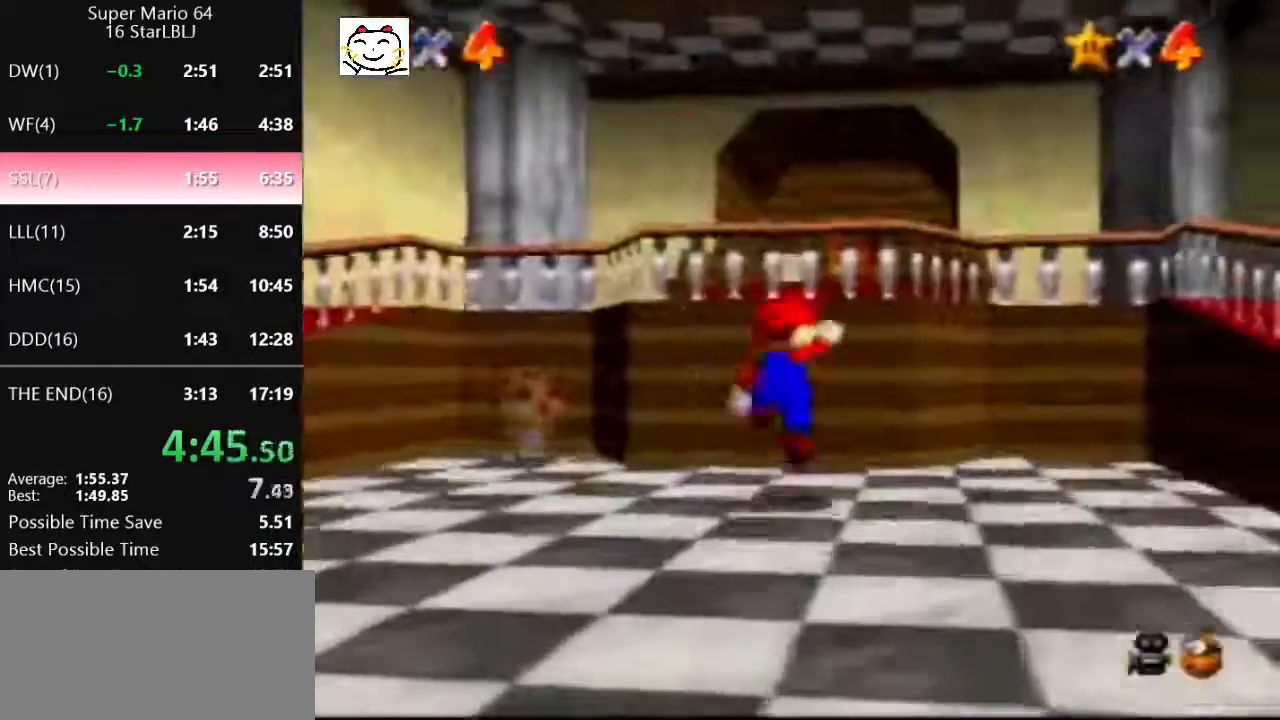
{"buttons": [], "left_stick": "up", "events": [[167, "A", "up"], [233, "B", "down"], [267, "A", "down"], [300, "A", "up"], [300, "B", "up"]]}
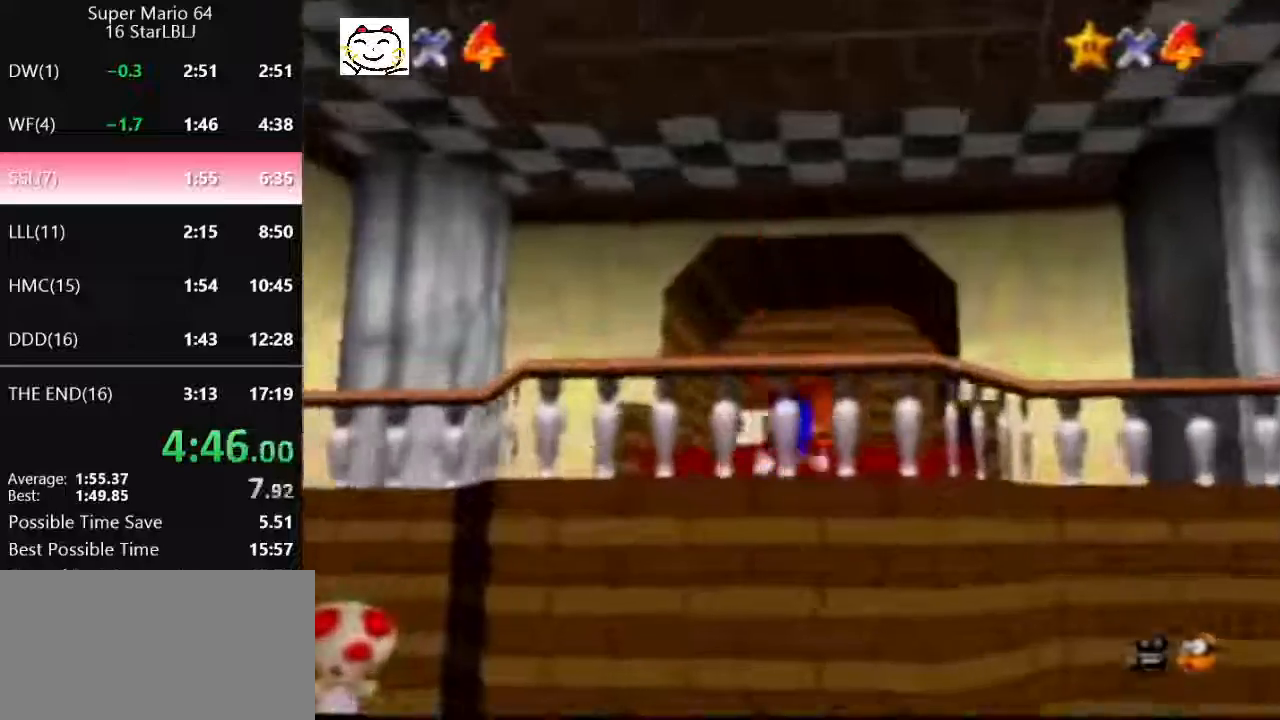
{"buttons": [], "left_stick": "up", "events": [[67, "A", "down"], [67, "B", "down"], [233, "A", "up"], [233, "B", "up"]]}
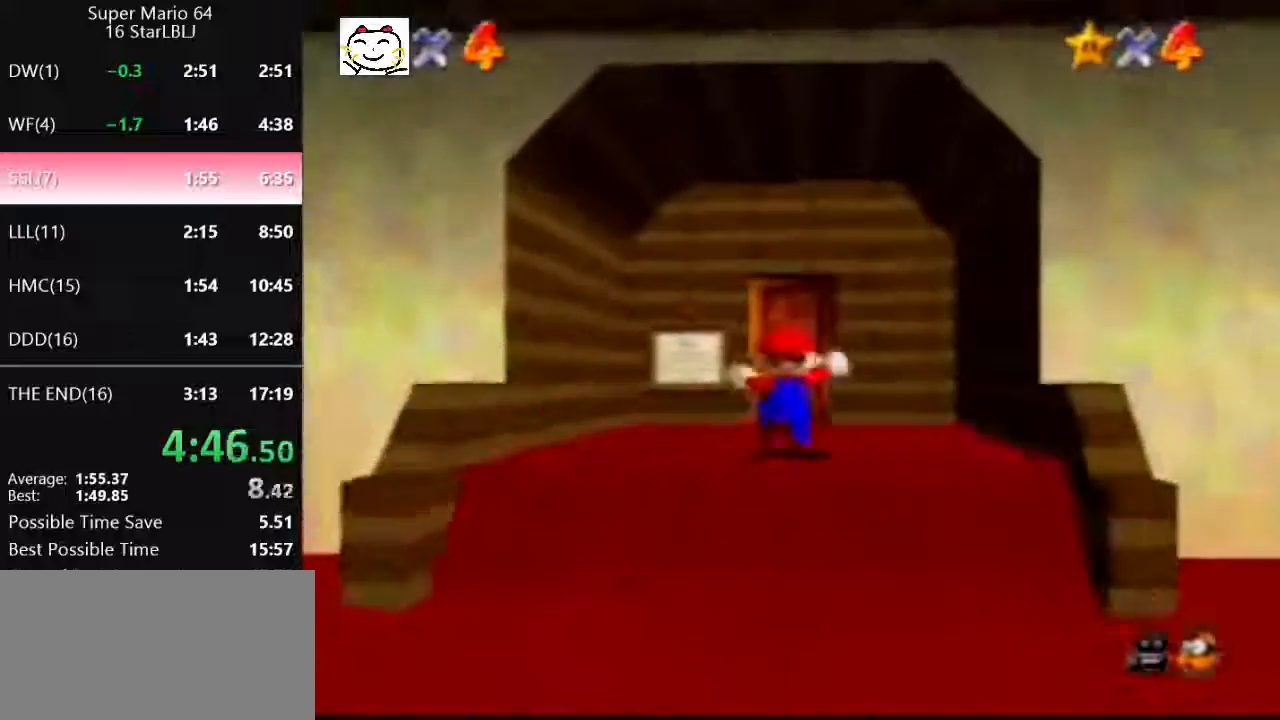
{"buttons": [], "left_stick": "up", "events": []}
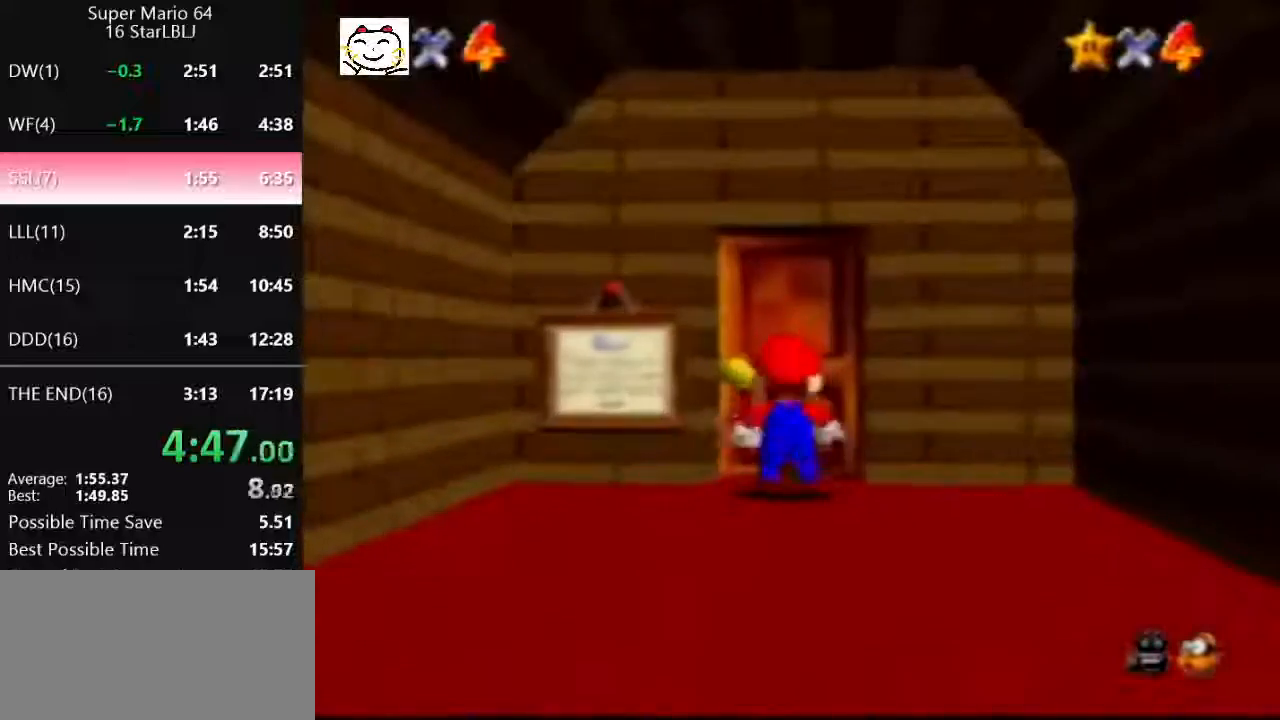
{"buttons": ["A"], "left_stick": "left", "events": [[67, "left_stick", "center"], [300, "left_stick", "left"], [367, "A", "down"]]}
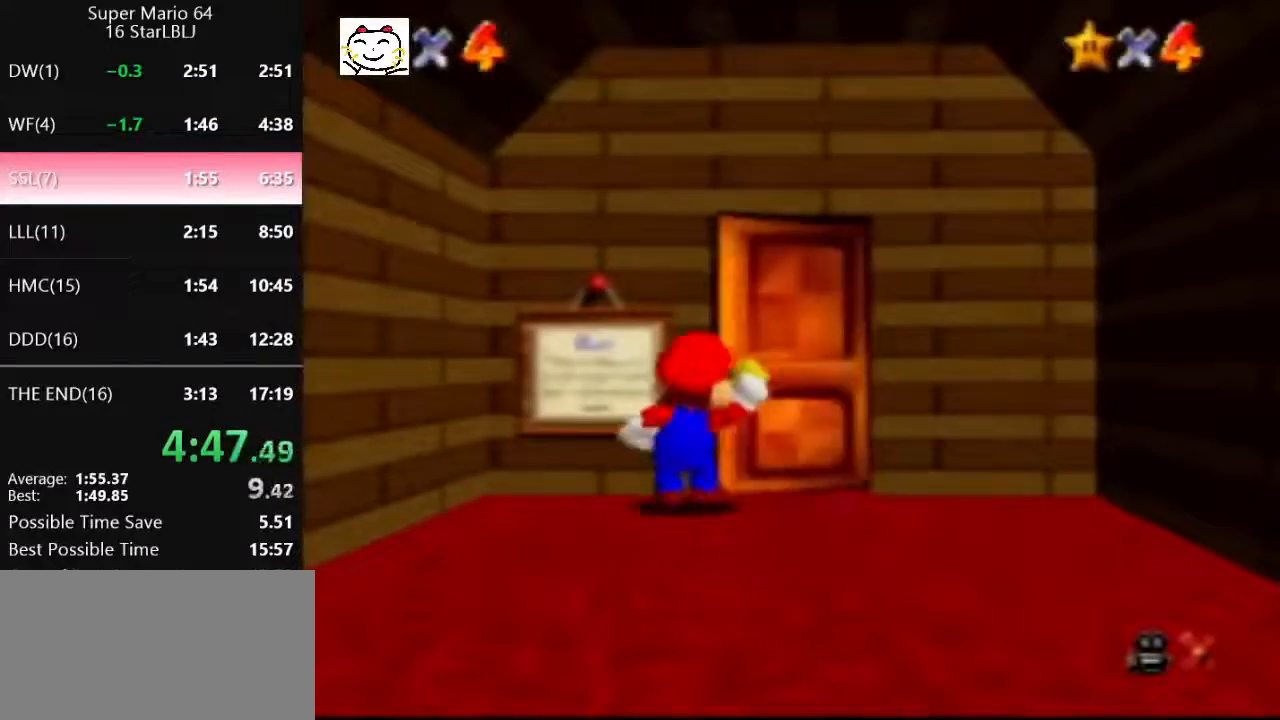
{"buttons": ["A"], "left_stick": "left", "events": []}
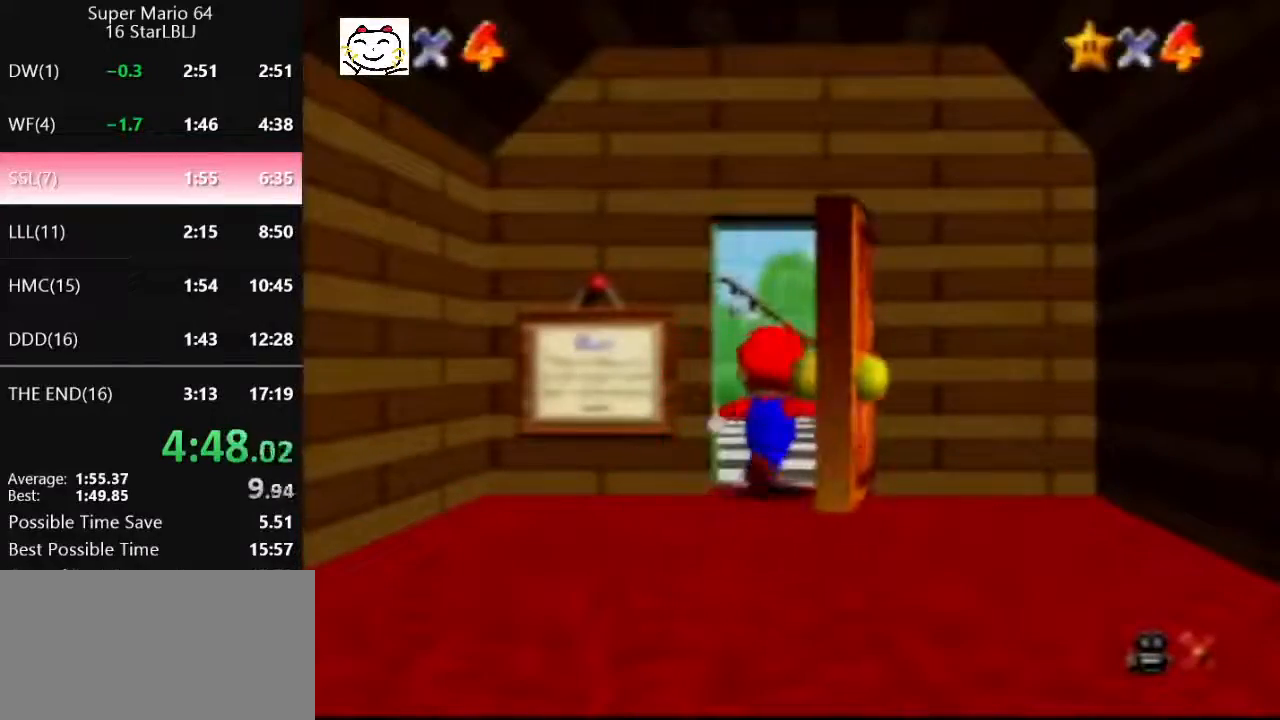
{"buttons": ["A"], "left_stick": "left", "events": []}
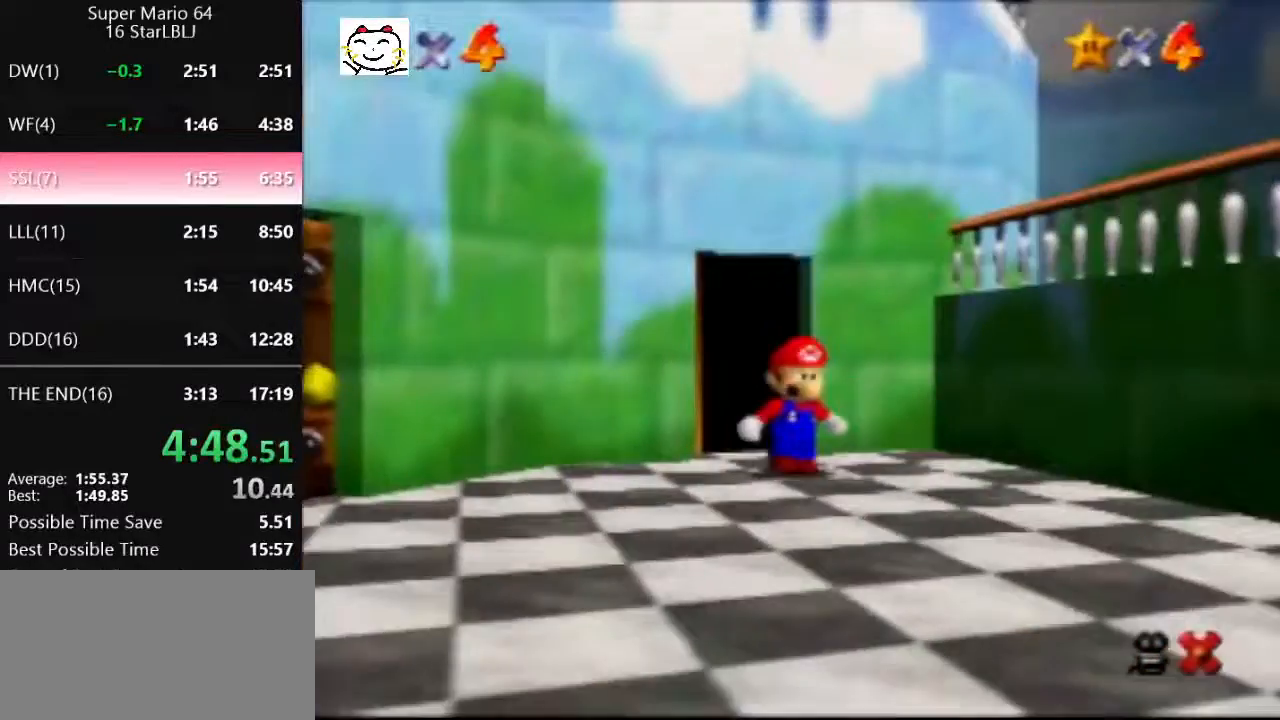
{"buttons": ["A"], "left_stick": "left", "events": []}
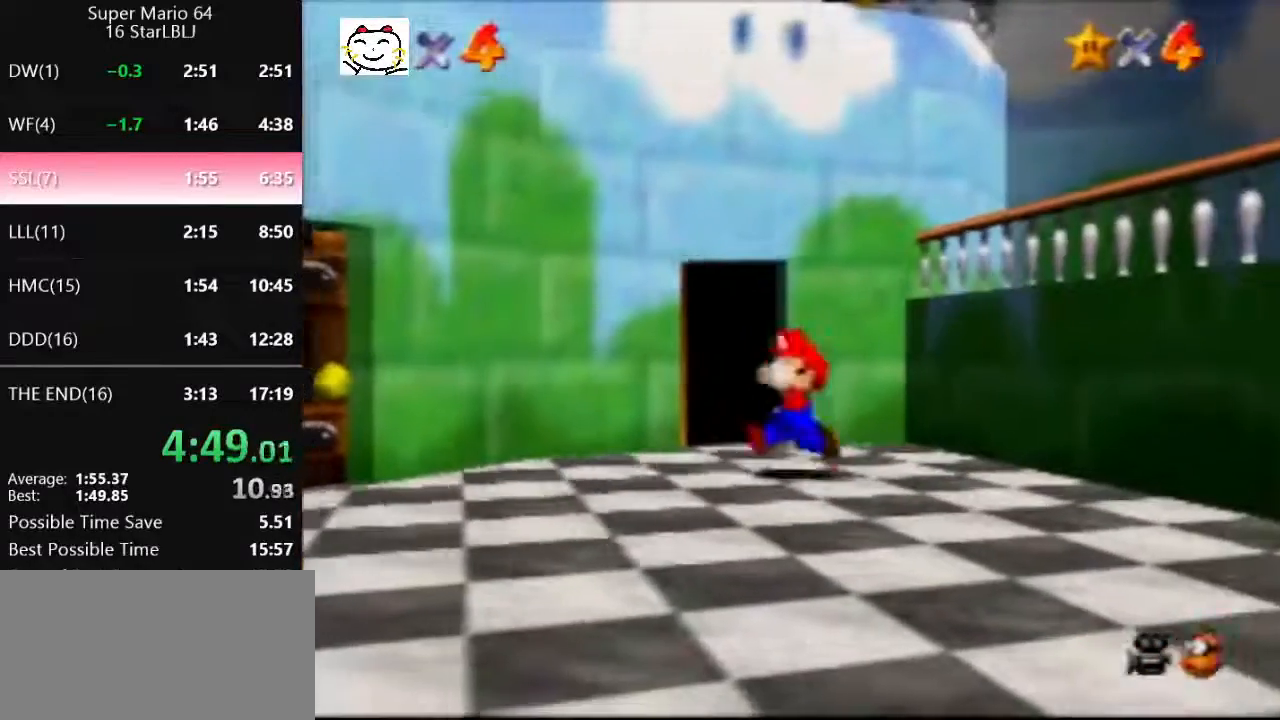
{"buttons": [], "left_stick": "left", "events": [[133, "B", "down"], [200, "A", "up"], [200, "B", "up"]]}
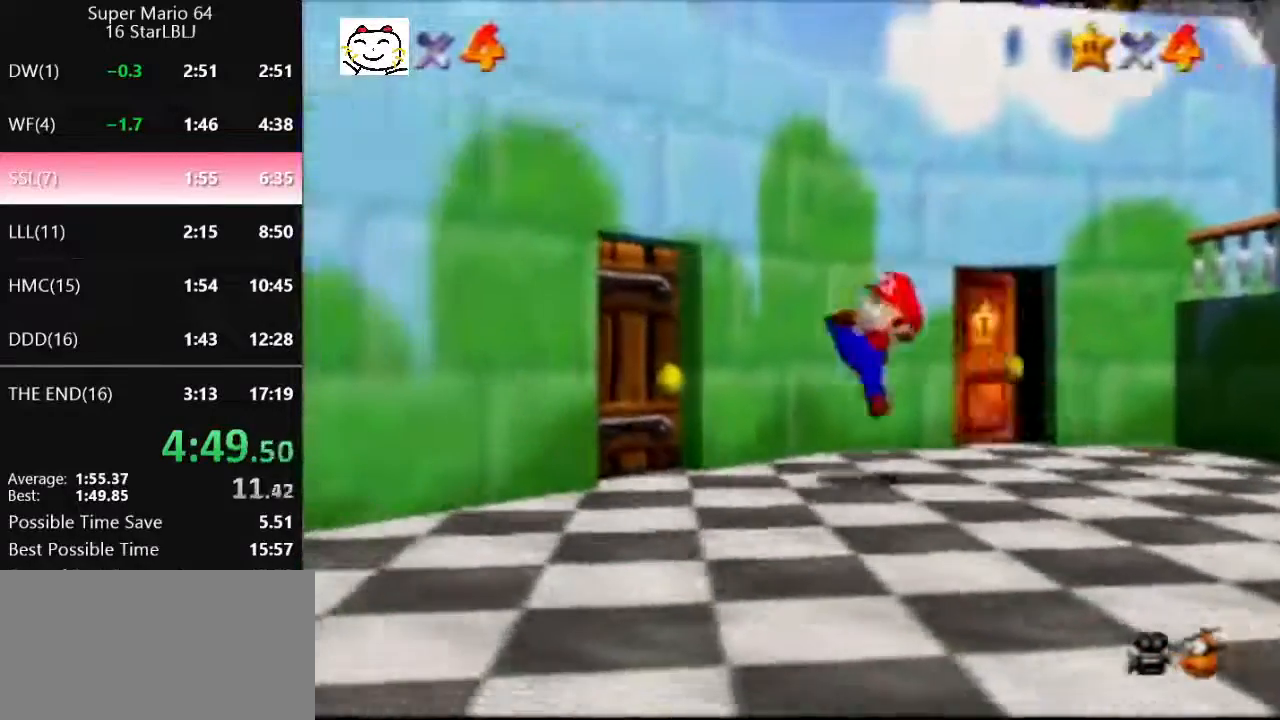
{"buttons": [], "left_stick": "center", "events": [[367, "left_stick", "center"]]}
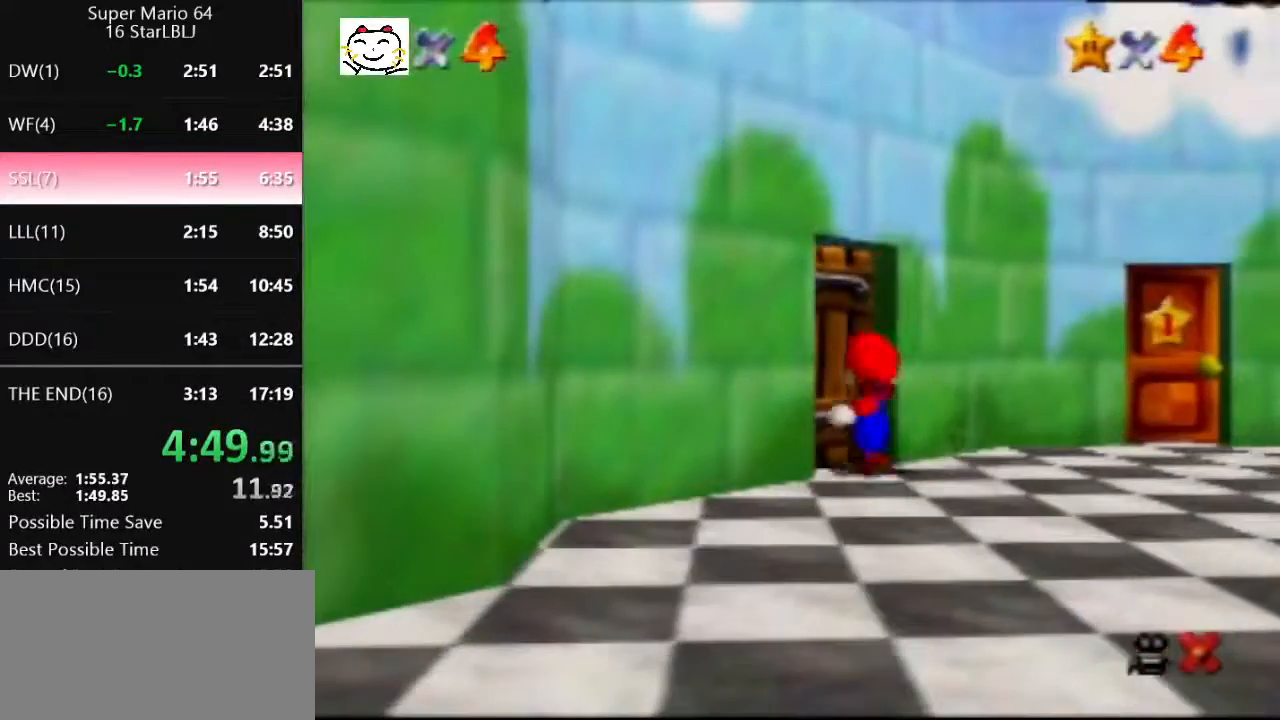
{"buttons": [], "left_stick": "up-left", "events": [[267, "left_stick", "up-left"]]}
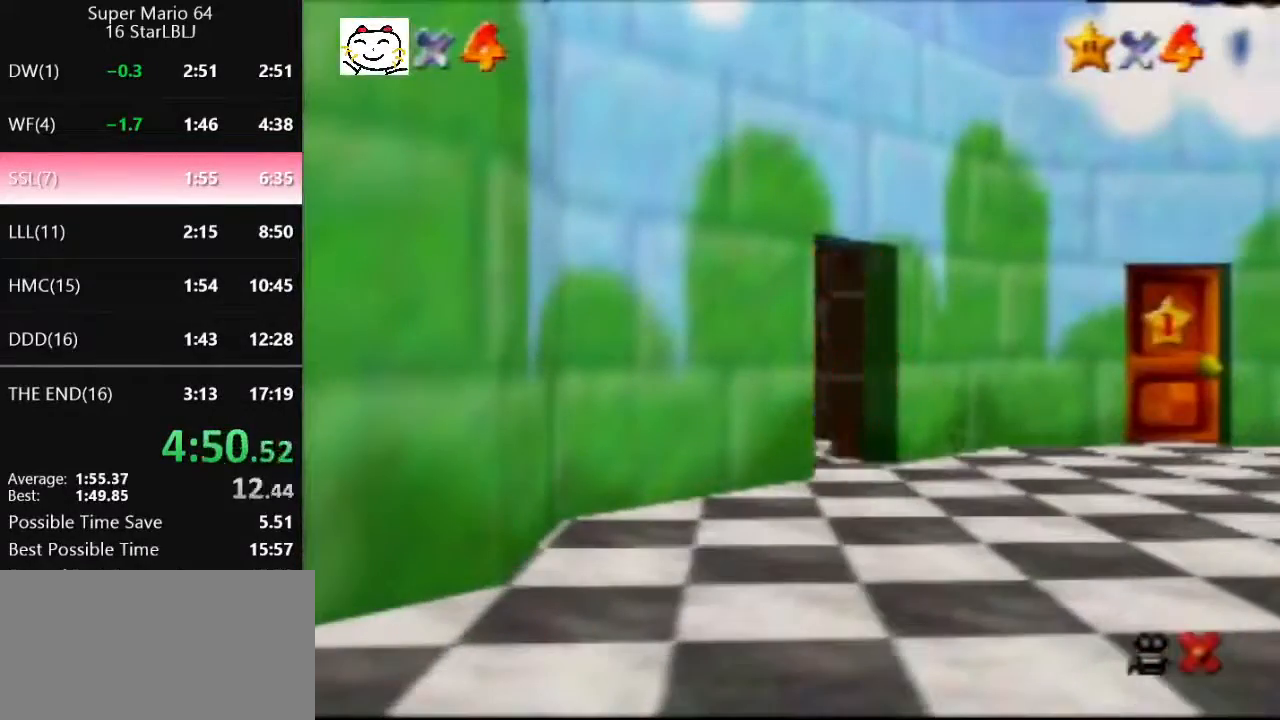
{"buttons": ["A", "B"], "left_stick": "up-left", "events": [[100, "A", "down"], [433, "B", "down"]]}
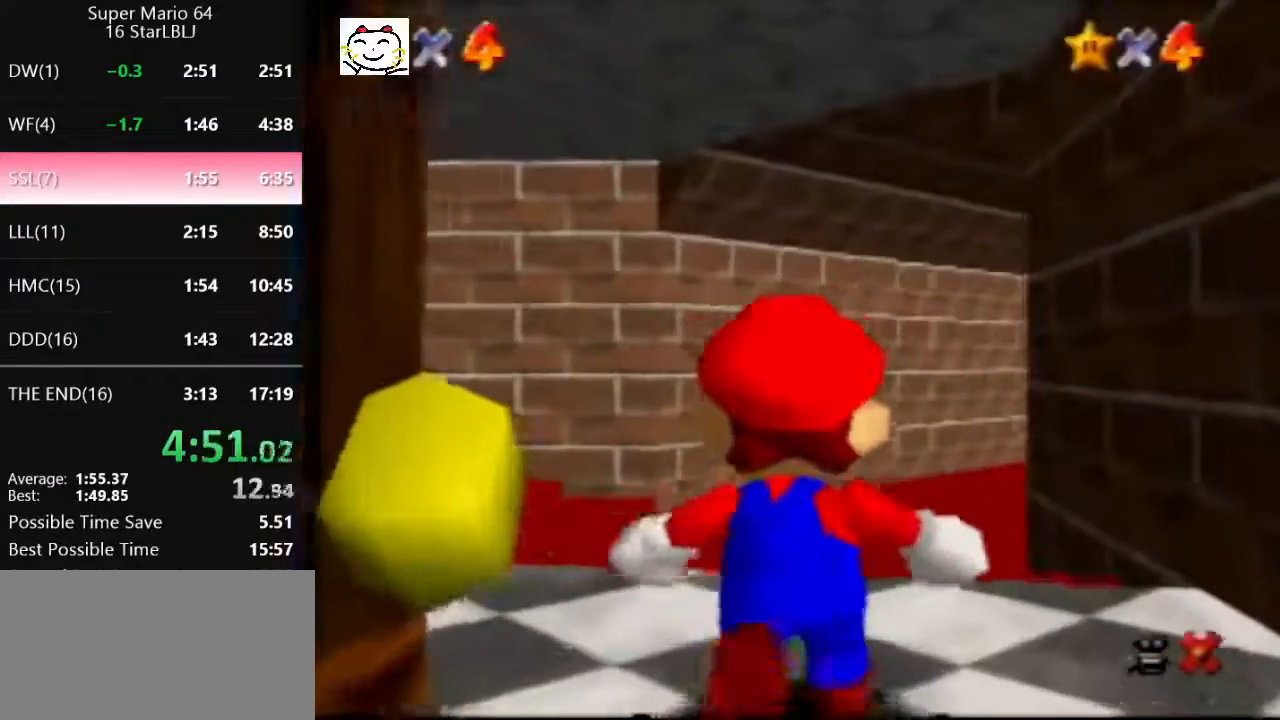
{"buttons": [], "left_stick": "up-left", "events": [[67, "B", "up"], [267, "A", "up"]]}
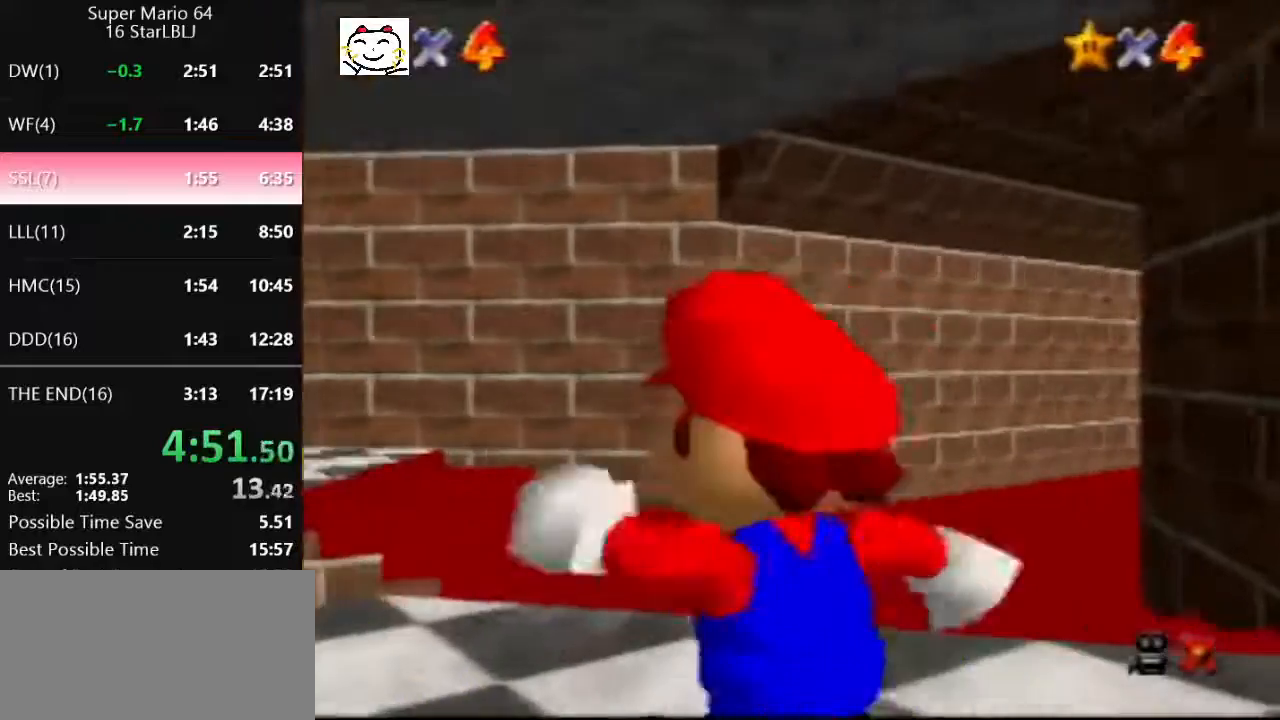
{"buttons": [], "left_stick": "up-left", "events": []}
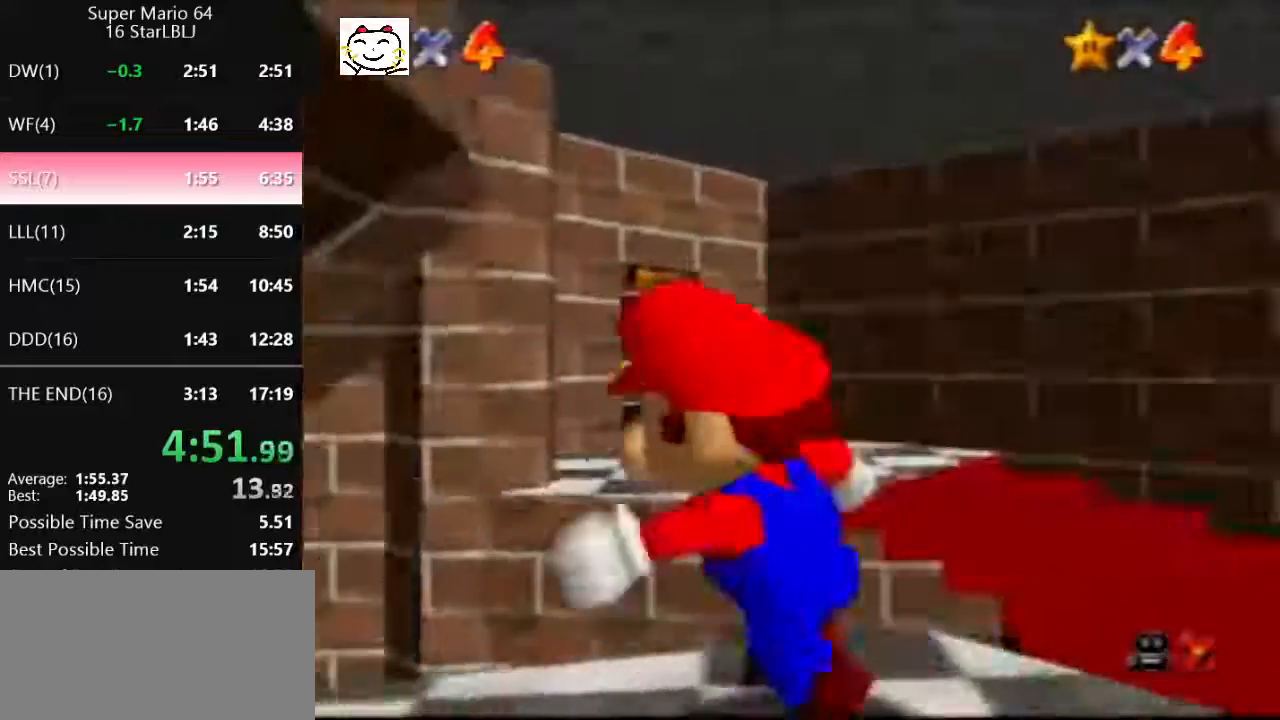
{"buttons": [], "left_stick": "up-left", "events": [[200, "B", "down"], [267, "B", "up"], [333, "B", "down"], [400, "B", "up"]]}